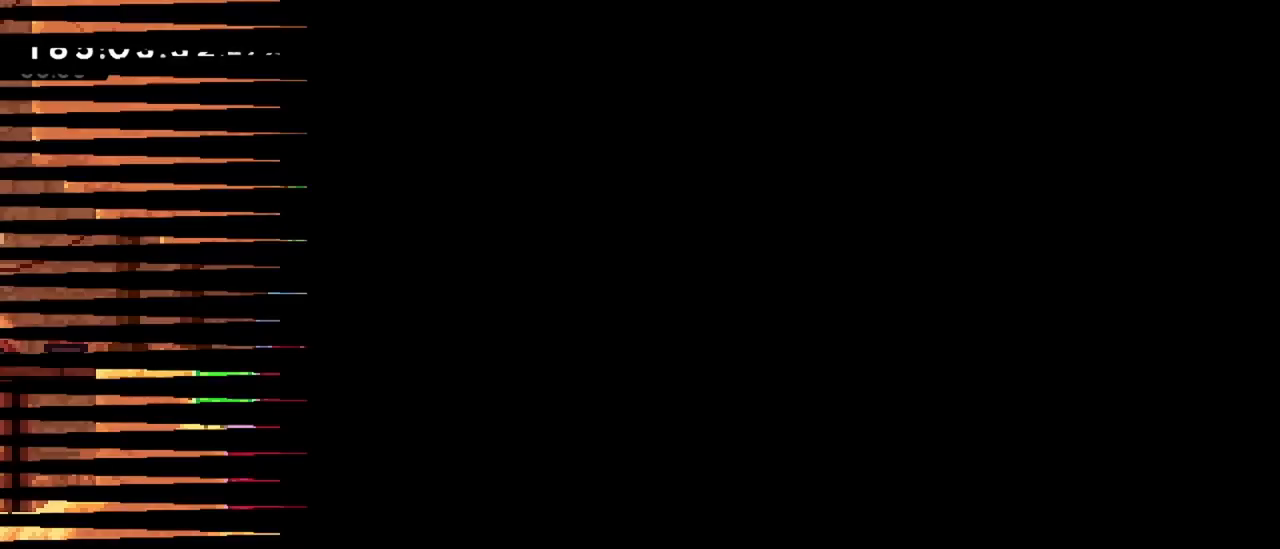
Gameplay with keyboard; each line is a JSON object with the keys held at the frame after it. "events" lists presses ("down") and releases ("up") of "dash", "demo", "down", "grab", "jump", "jump2", "left", "menu", "right" and "up" between this image and that frame as [ms after this image, input, new state], when the widget could be followed in between. No other keys are recorded. Mouse input is not recorded. Key names are as the overlay labels them; some are game actions (e.g. jump) rather than physical keys.
{"keys": ["left"], "events": [[383, "left", "down"]]}
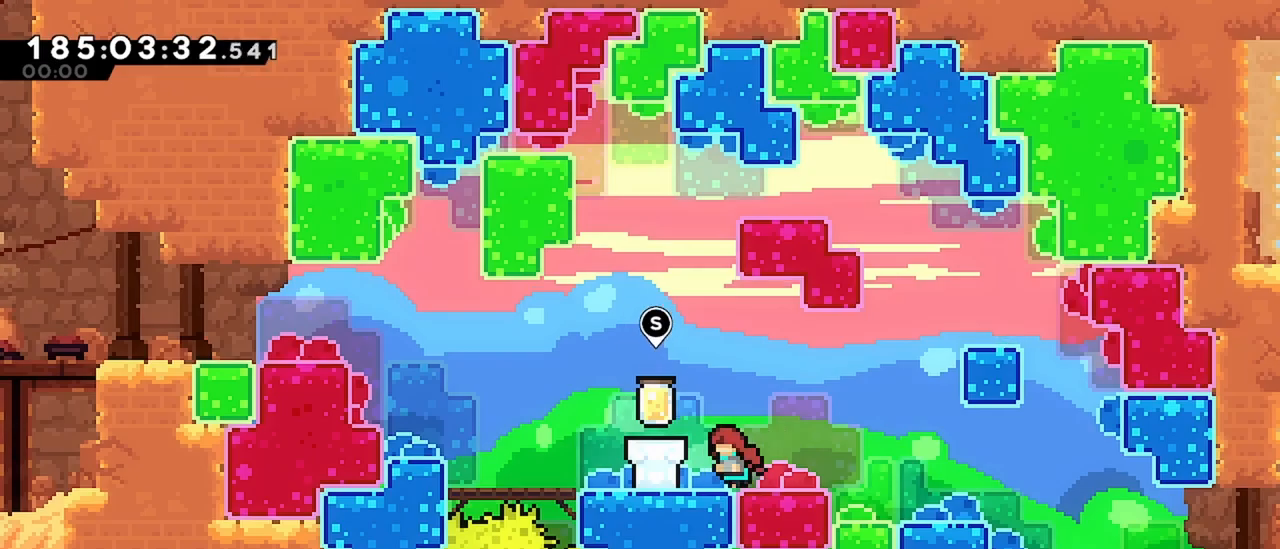
{"keys": [], "events": [[167, "left", "up"], [217, "dash", "down"], [350, "dash", "up"]]}
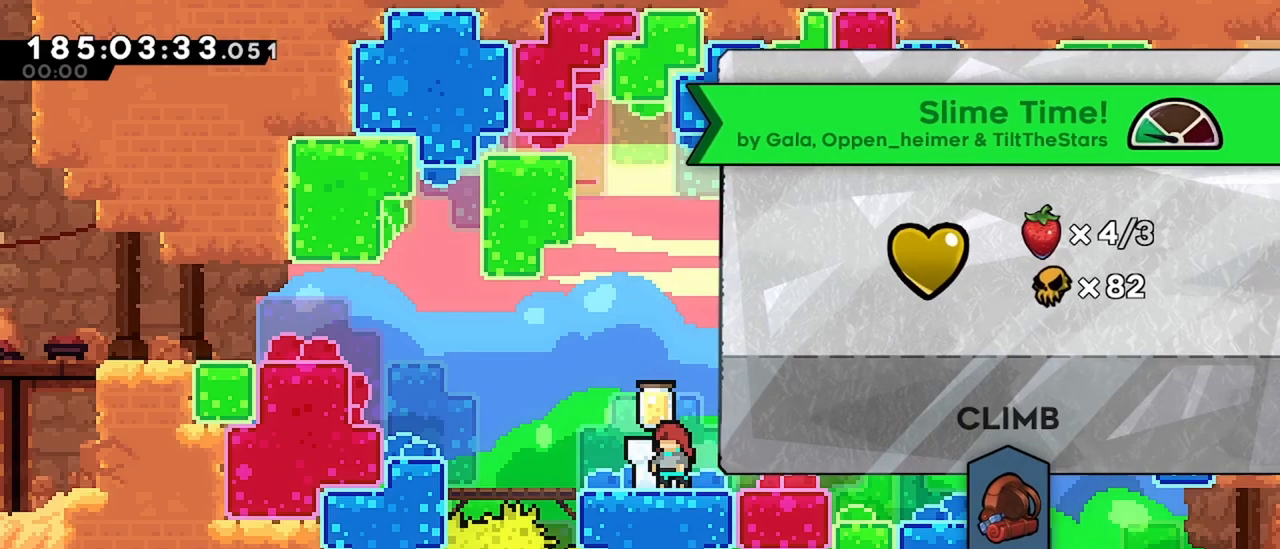
{"keys": [], "events": []}
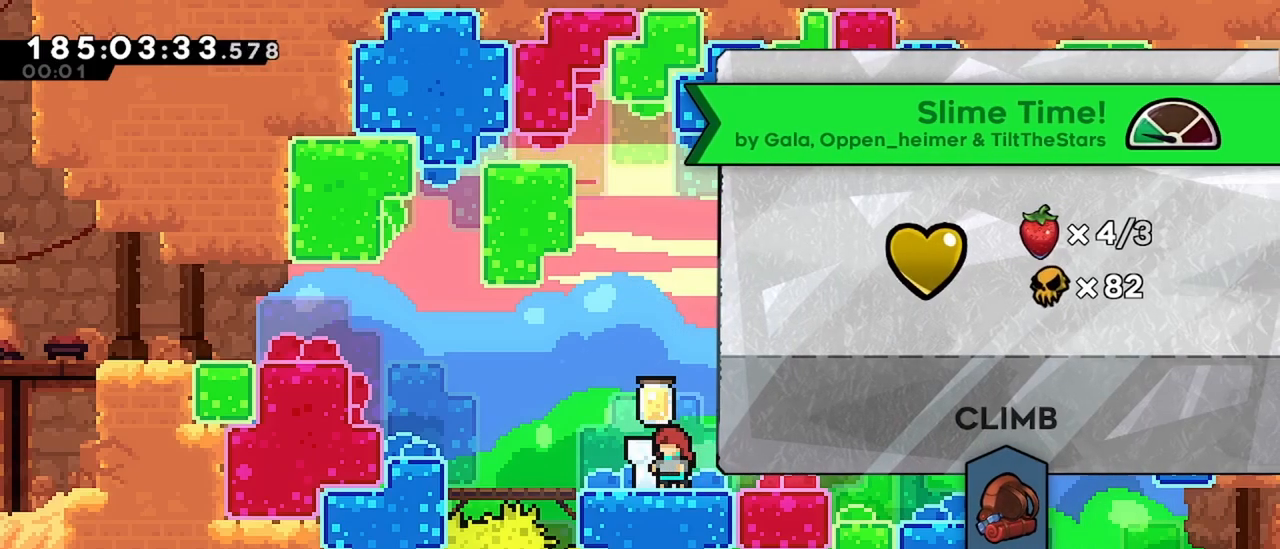
{"keys": [], "events": []}
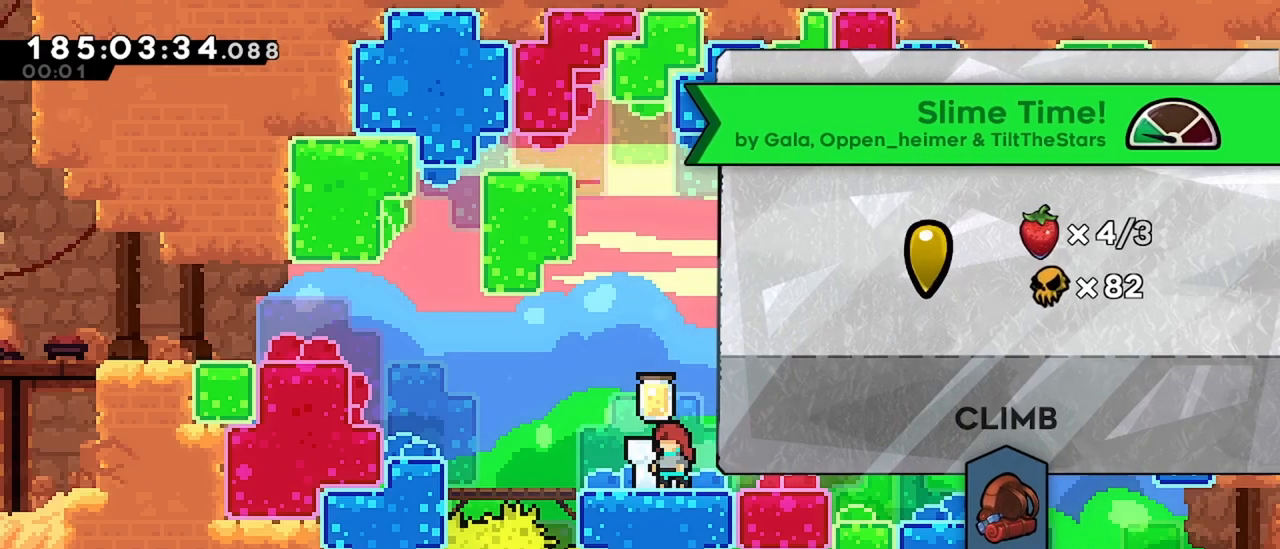
{"keys": [], "events": []}